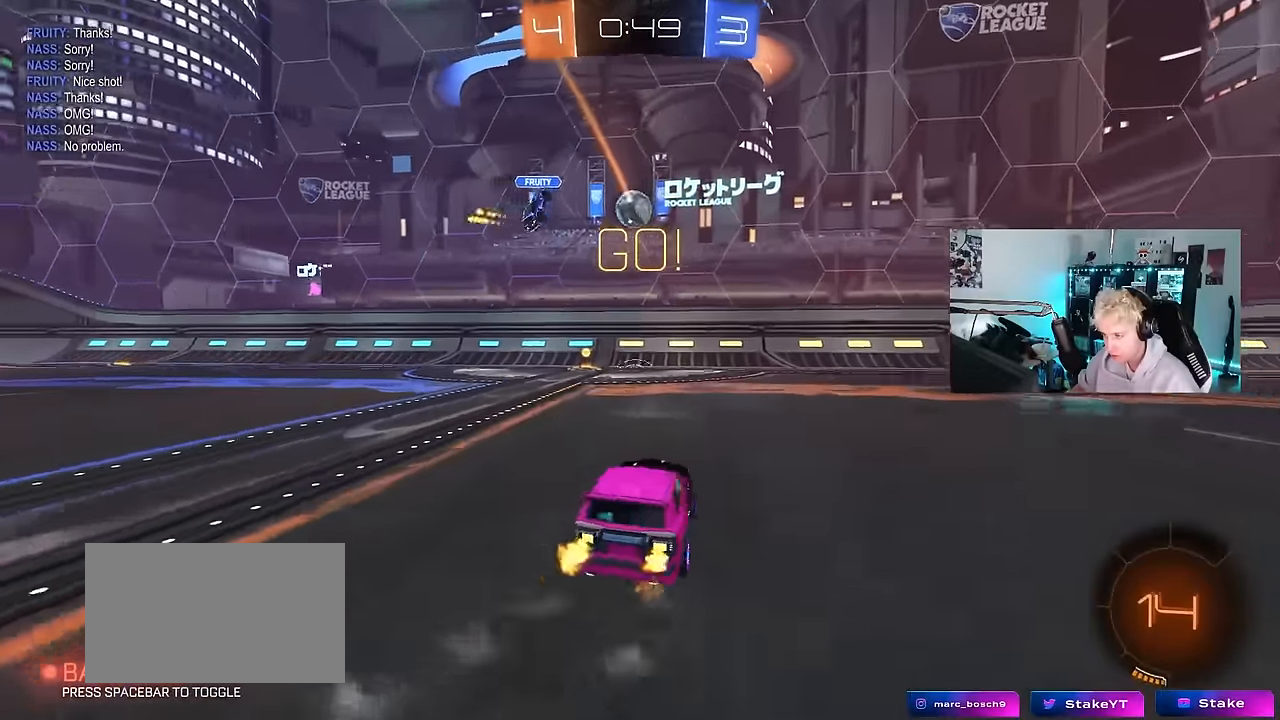
Gameplay with keyboard and mouse; each line is a JSON object with the keys and mouse buttons held at the frame after it. "events" lists presses ("down") and releases ("up") of "1", "2", "3", "4", "5", "a", "alt", "c", "caps_lock", "ctrl", "d", "e", "f", "g", "q", "r", "s", "shift", "space", "t", "tab", "v", "w", "x", "z", "mouse_left", "mouse_wheel" and "mouse_right" between this image and that frame as [ms after this image, input, new state], when the widget could be followed in between. "mouse_left", "mouse_wheel", "mouse_right" = the "left", "wheel", "right" buttons of the "mouse" list. No other keys are recorded. "wheel" means that the mouse wheel is clicked or scrolled. "mouse_move" is the direction in which the mouse moves at that frame (one of eight, or "still"), when it could be read.
{"keys": ["w"], "mouse": ["left"], "mouse_move": "still", "events": [[117, "mouse_left", "down"], [217, "a", "up"]]}
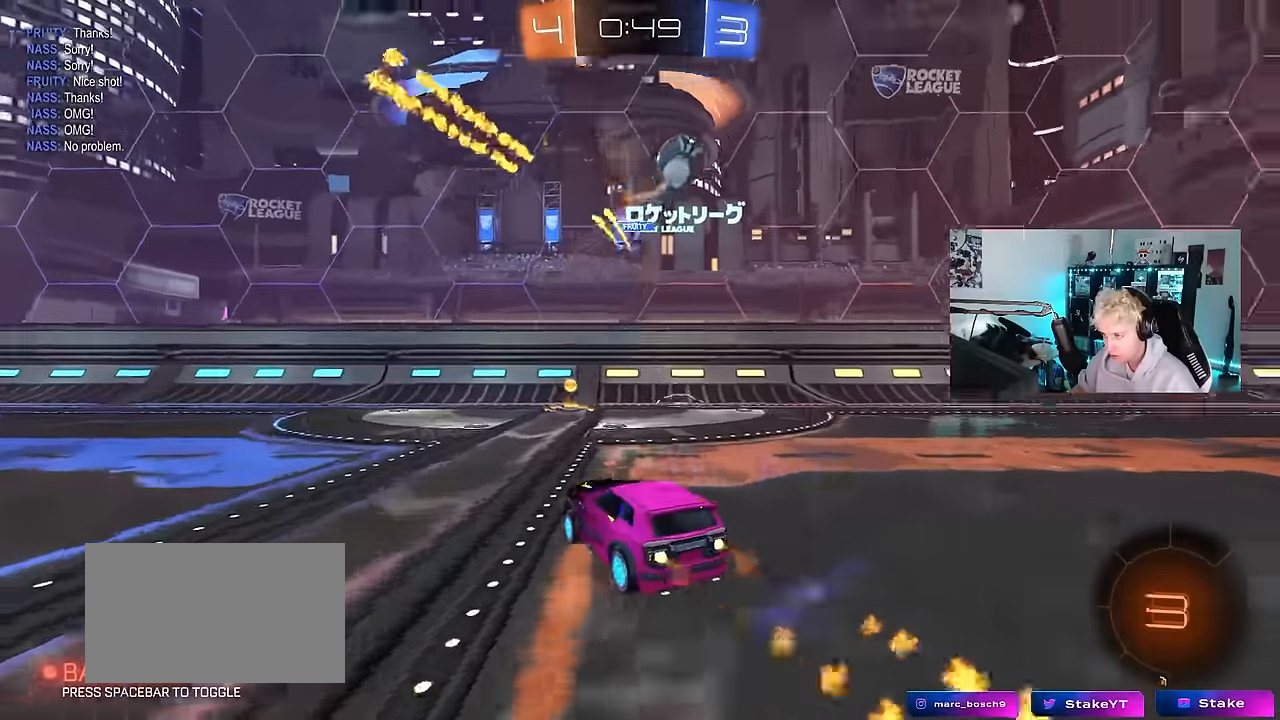
{"keys": ["d", "w"], "mouse": ["left"], "mouse_move": "still", "events": [[33, "d", "down"], [133, "mouse_left", "up"], [233, "d", "up"], [317, "d", "down"], [317, "mouse_left", "down"], [317, "space", "down"], [417, "shift", "down"], [417, "space", "up"], [500, "shift", "up"]]}
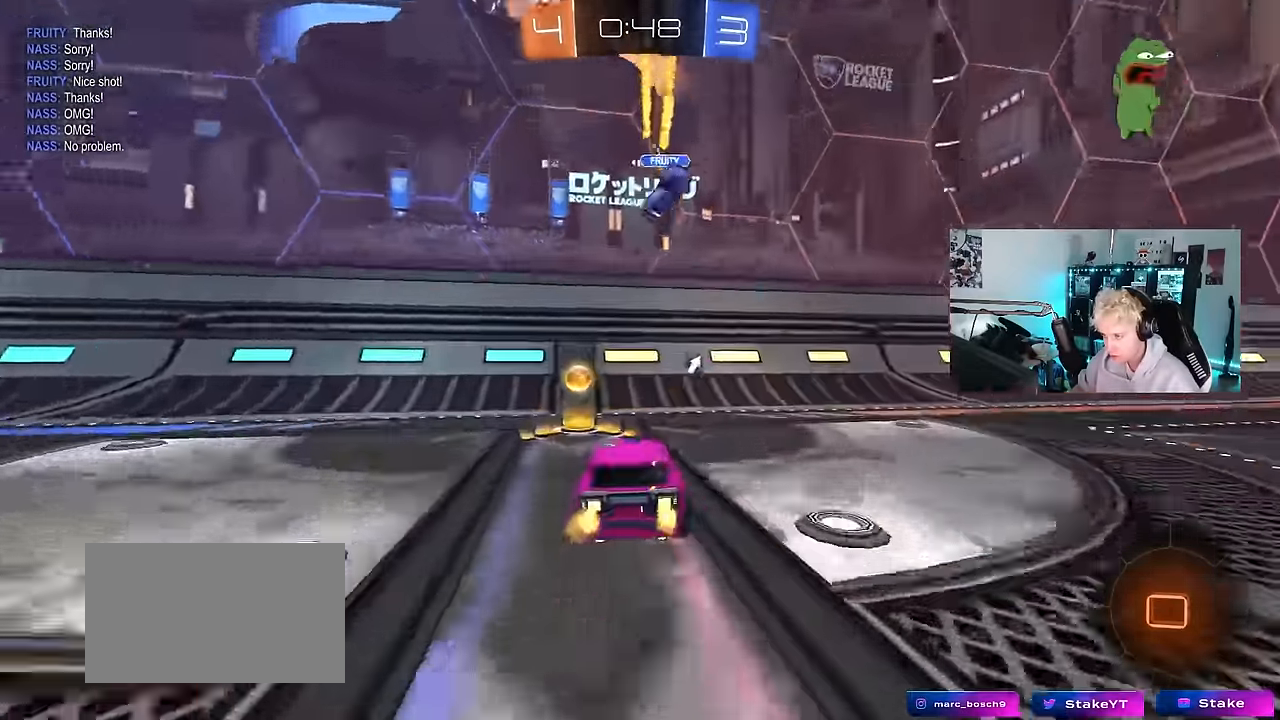
{"keys": ["d", "w"], "mouse": [], "mouse_move": "still", "events": [[333, "space", "down"], [367, "mouse_left", "up"], [433, "space", "up"]]}
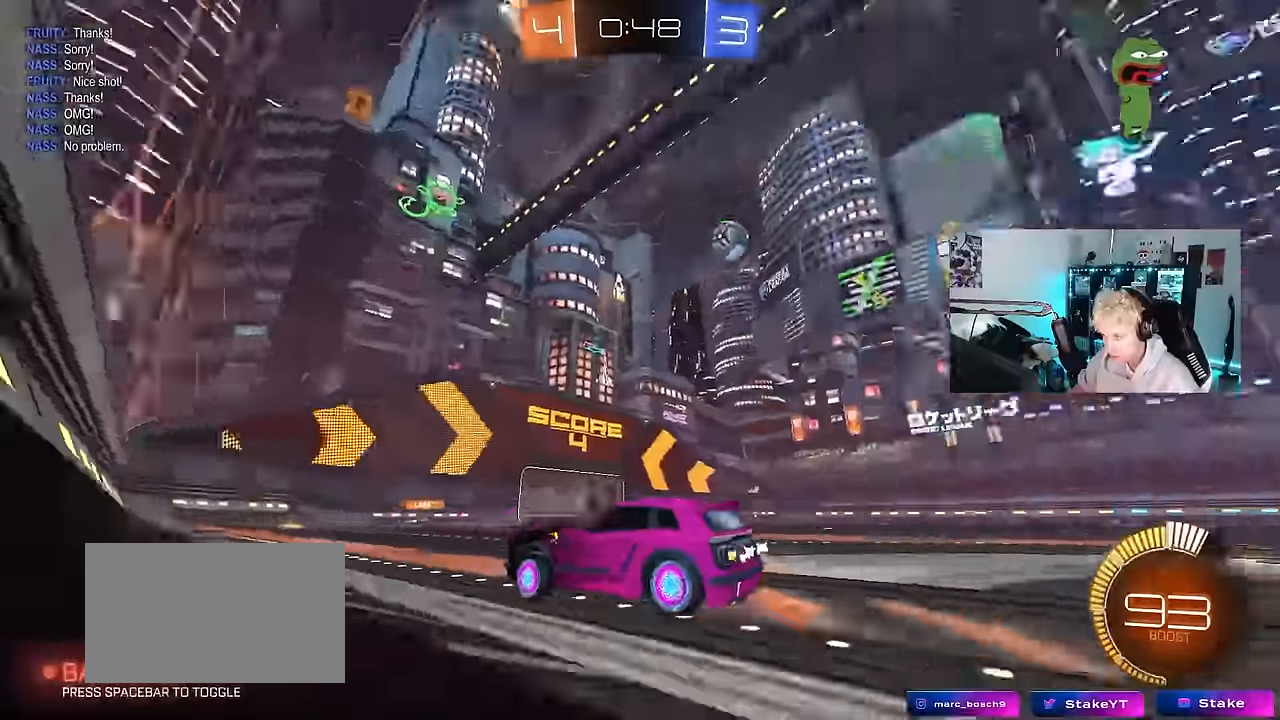
{"keys": ["w"], "mouse": [], "mouse_move": "still", "events": [[67, "d", "up"]]}
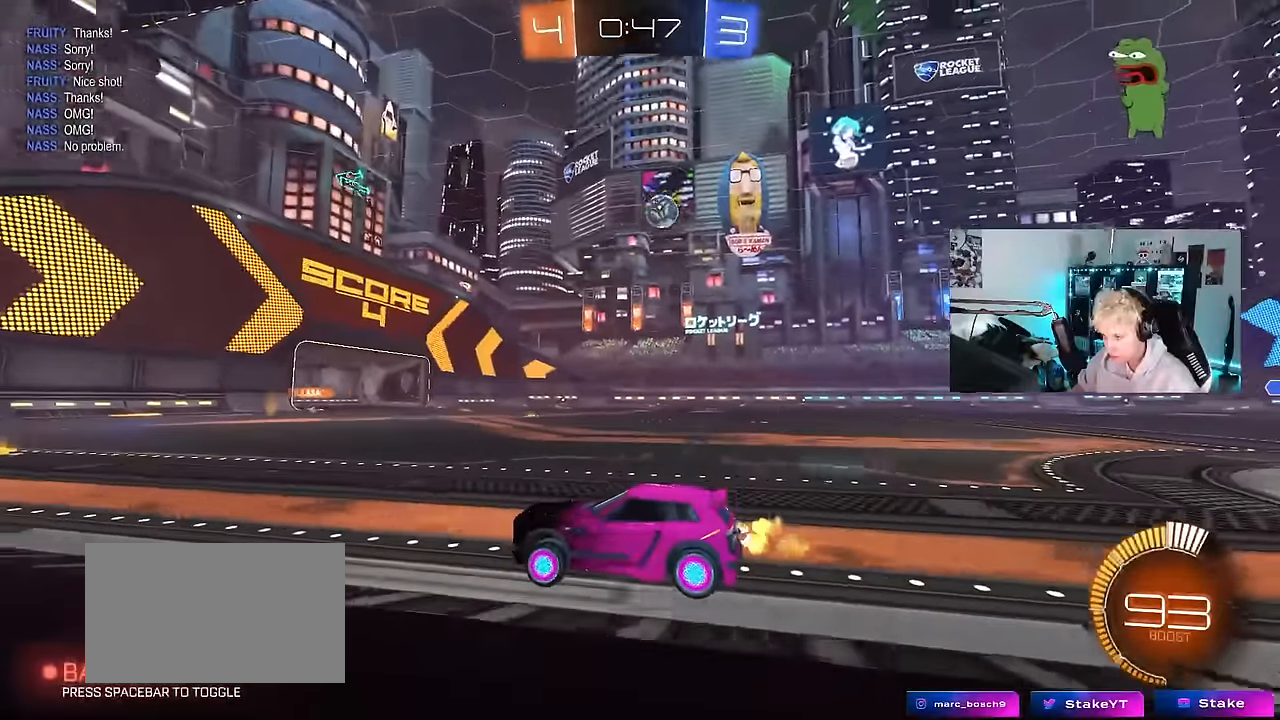
{"keys": ["d", "w"], "mouse": [], "mouse_move": "still", "events": [[33, "d", "down"], [183, "d", "up"], [417, "d", "down"]]}
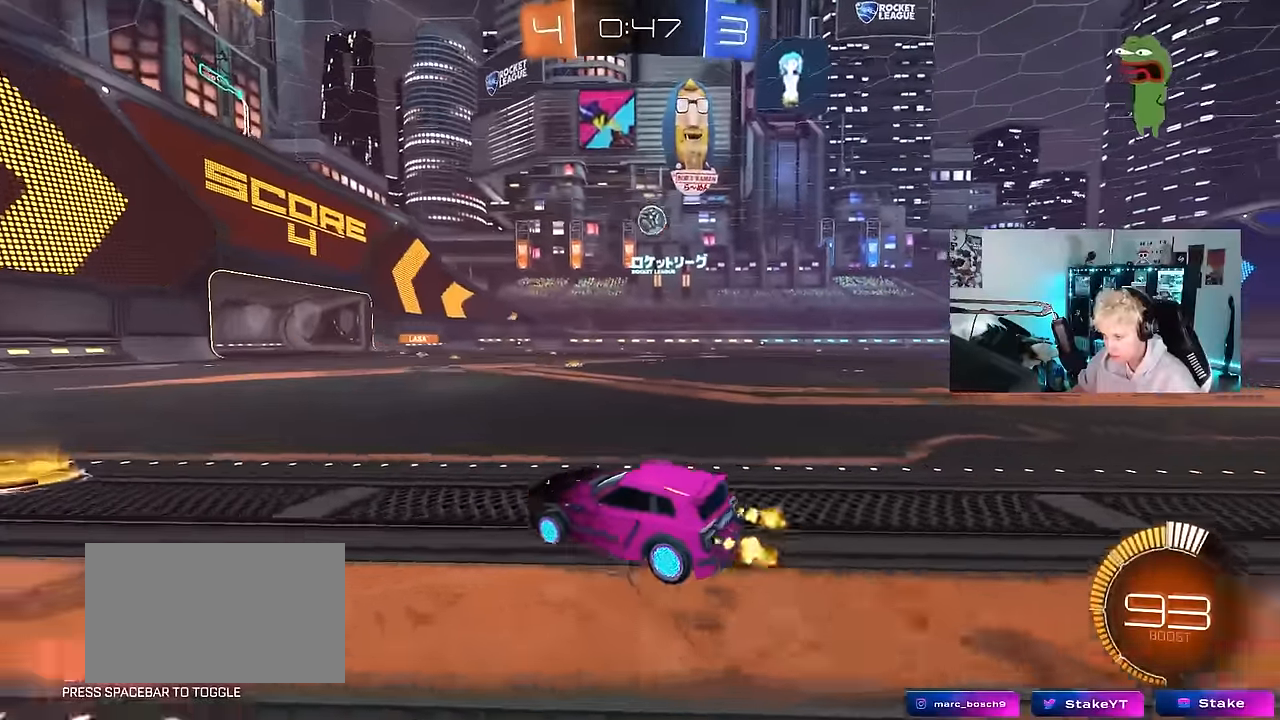
{"keys": ["w"], "mouse": [], "mouse_move": "still", "events": [[483, "d", "up"]]}
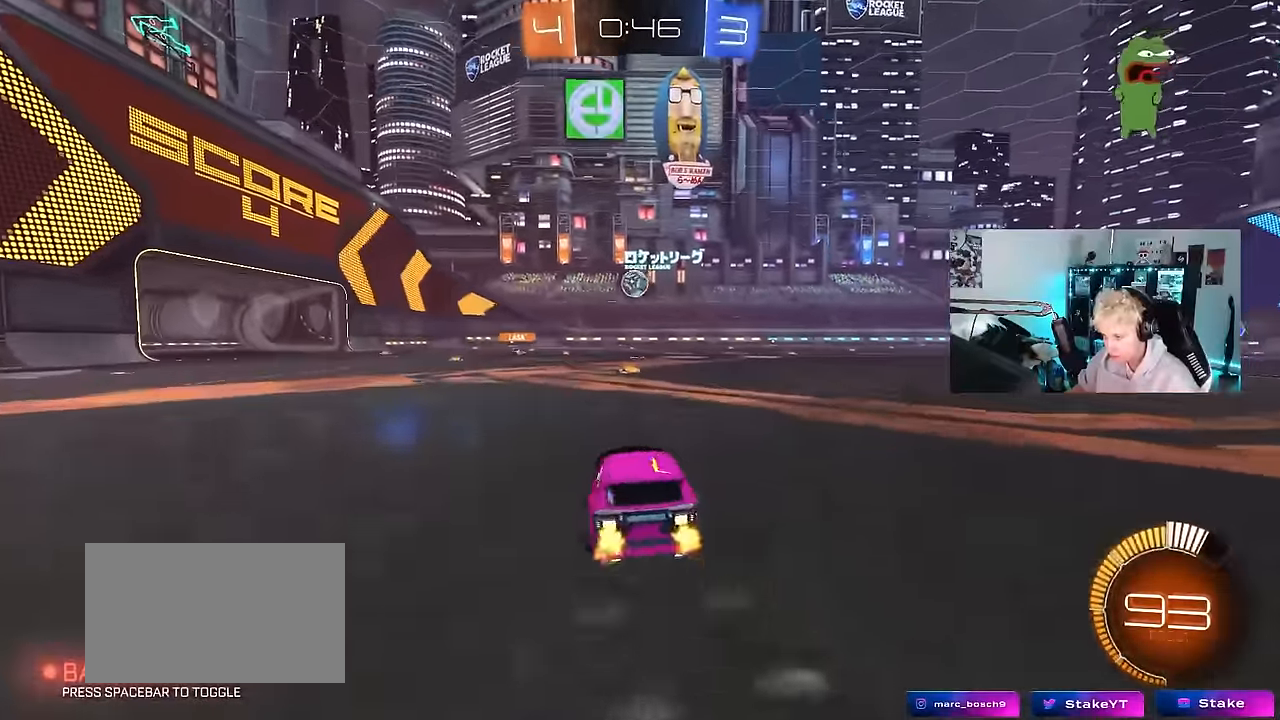
{"keys": [], "mouse": [], "mouse_move": "still", "events": [[67, "d", "down"], [67, "mouse_right", "down"], [117, "d", "up"], [167, "mouse_right", "up"], [167, "w", "up"], [217, "a", "down"], [300, "a", "up"]]}
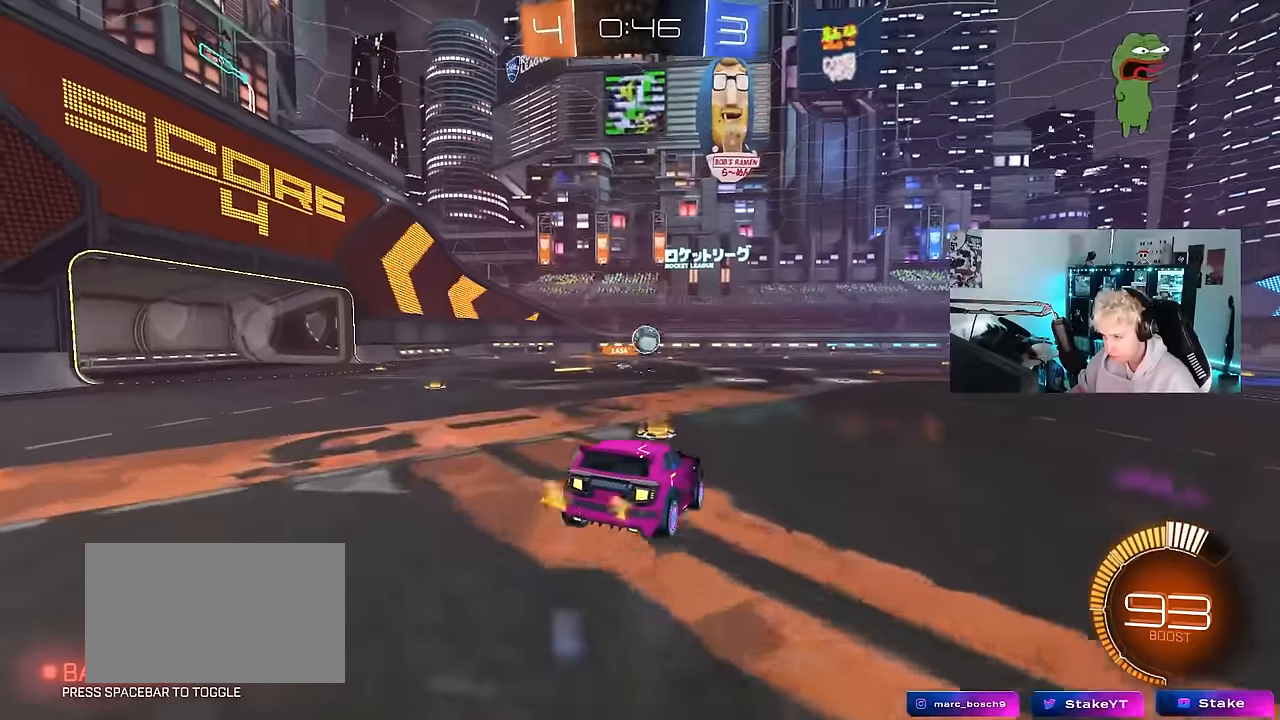
{"keys": ["w"], "mouse": [], "mouse_move": "still", "events": [[83, "s", "down"], [133, "a", "down"], [183, "d", "down"], [283, "a", "up"], [283, "s", "up"], [367, "d", "up"], [467, "w", "down"]]}
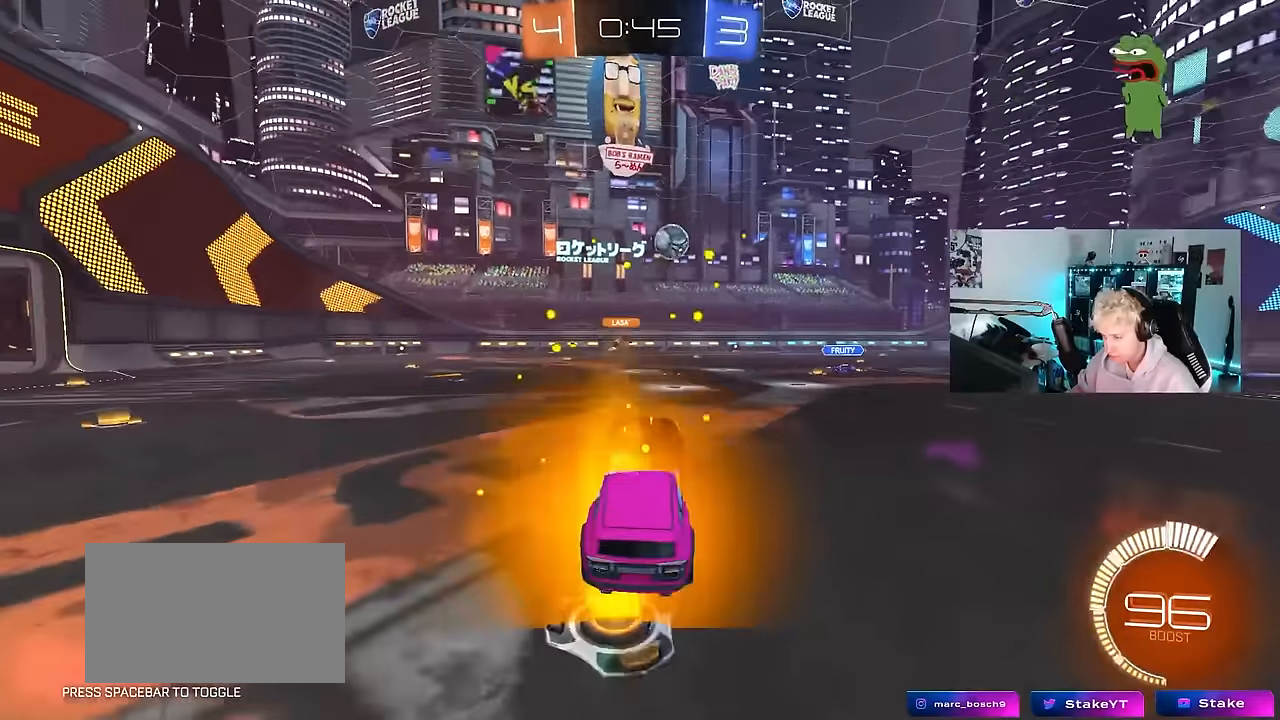
{"keys": ["w"], "mouse": [], "mouse_move": "still", "events": [[150, "mouse_right", "down"], [283, "mouse_right", "up"]]}
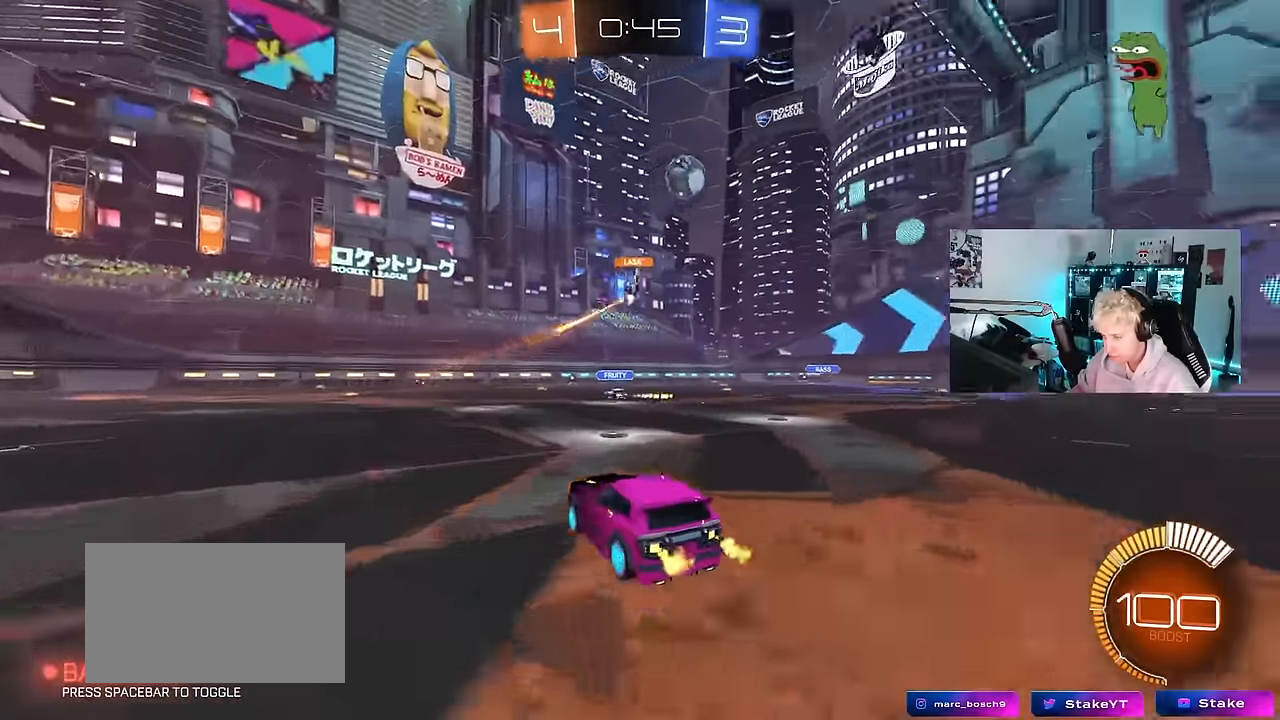
{"keys": ["d"], "mouse": [], "mouse_move": "still", "events": [[217, "d", "down"], [350, "w", "up"]]}
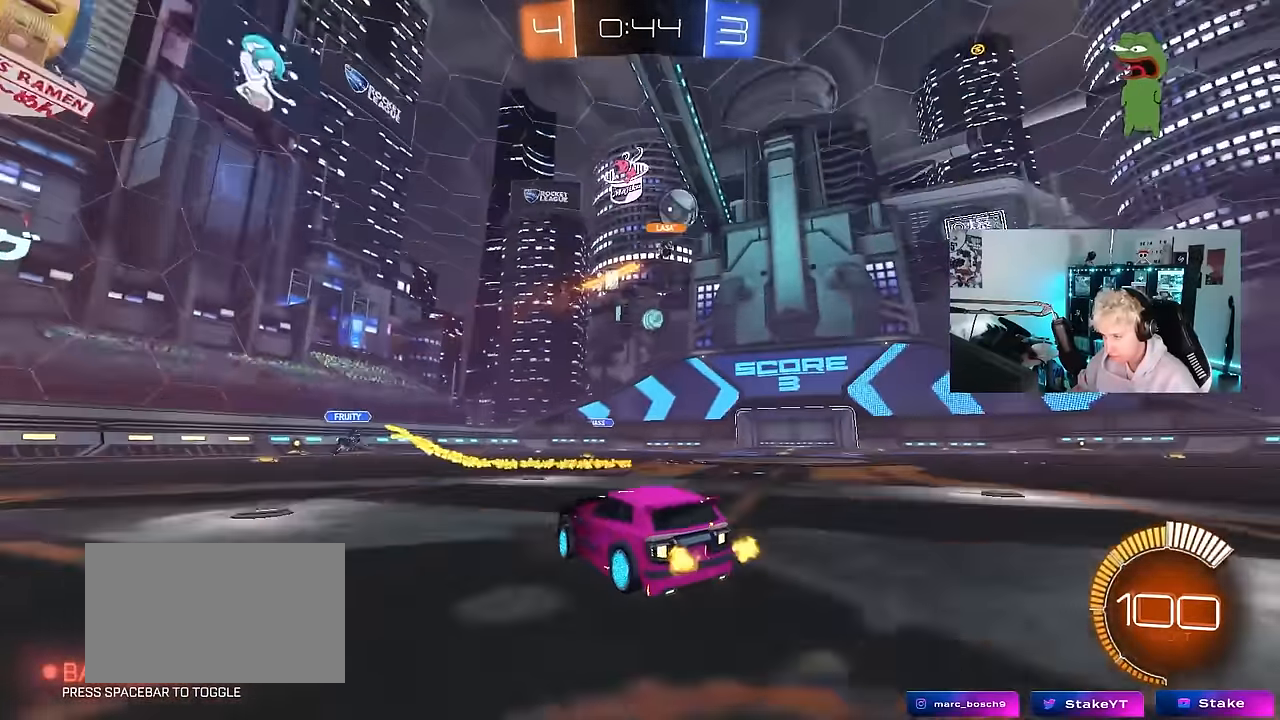
{"keys": ["d", "w"], "mouse": [], "mouse_move": "still", "events": [[33, "w", "down"], [233, "w", "up"], [417, "w", "down"]]}
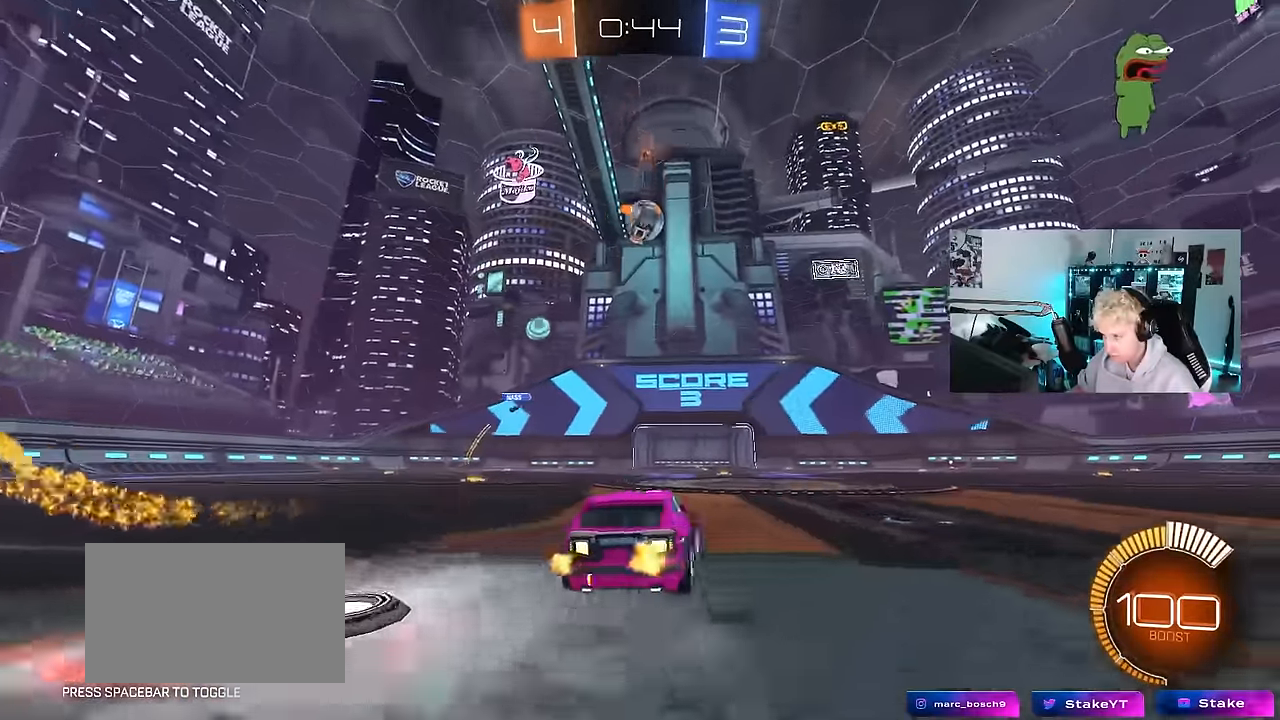
{"keys": ["d", "w"], "mouse": [], "mouse_move": "still", "events": []}
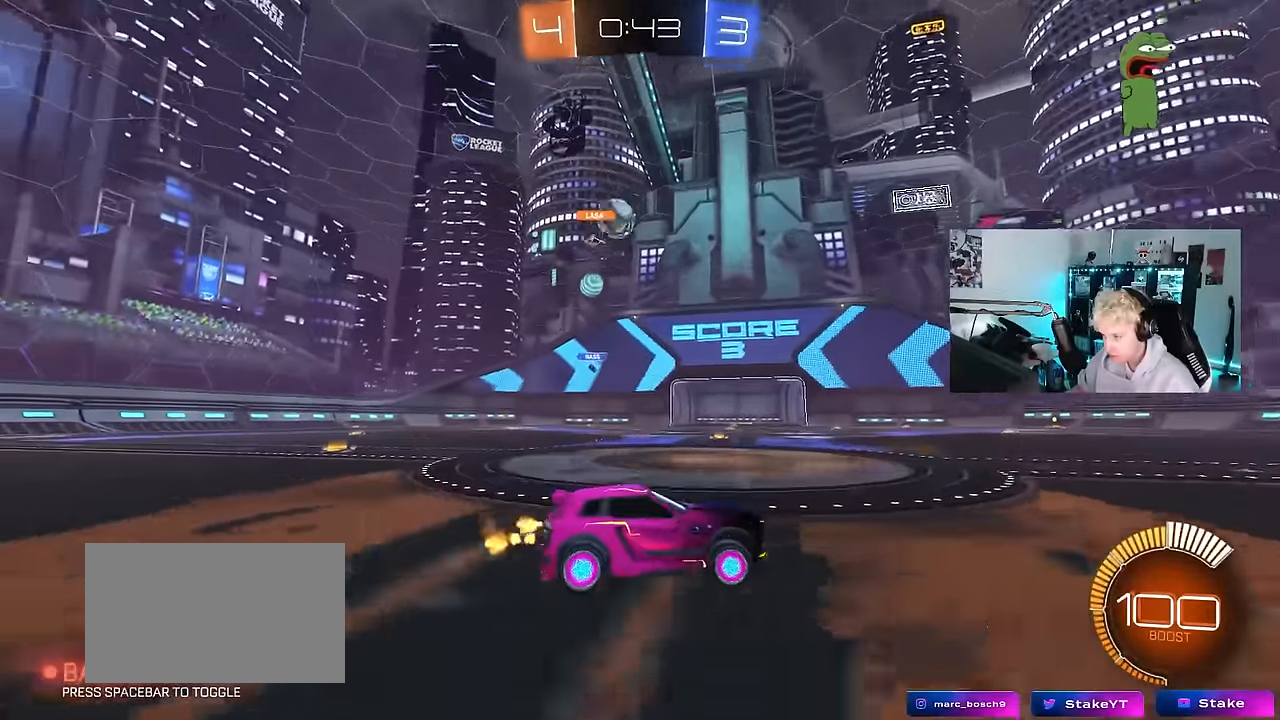
{"keys": ["a", "w"], "mouse": [], "mouse_move": "still", "events": [[17, "d", "up"], [300, "a", "down"], [300, "shift", "down"], [400, "shift", "up"]]}
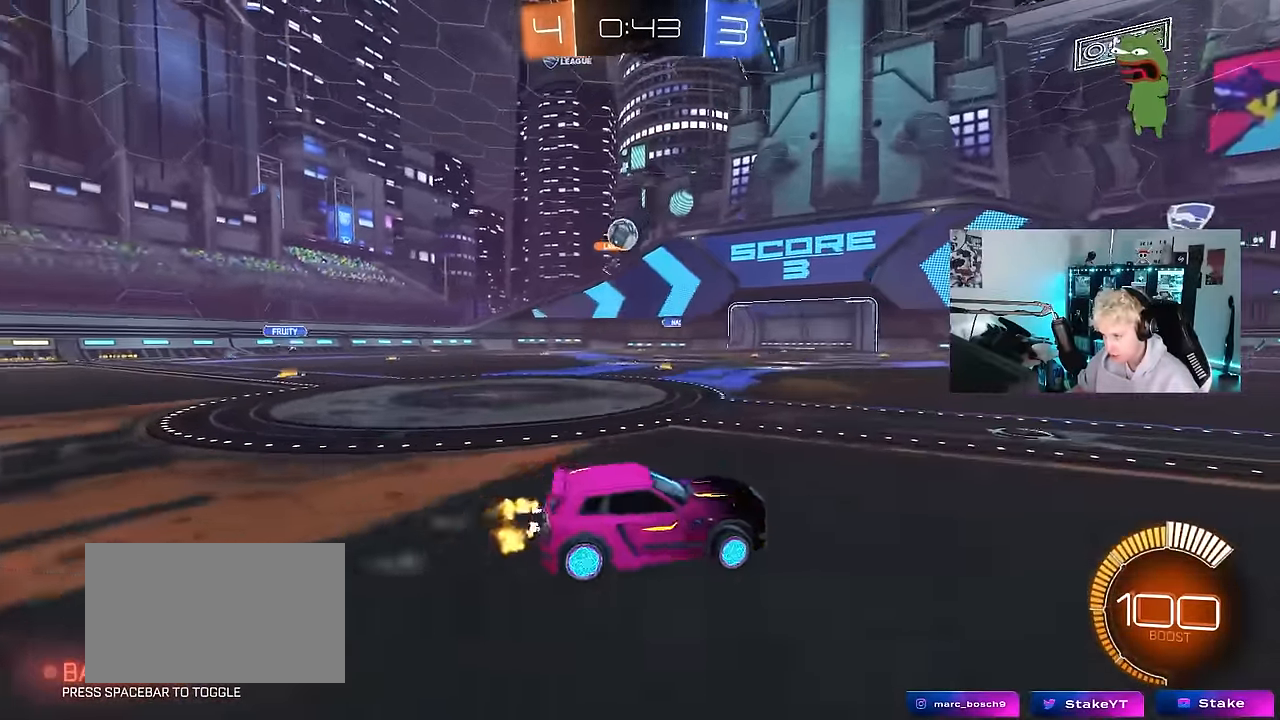
{"keys": ["d", "w"], "mouse": ["left"], "mouse_move": "still", "events": [[233, "a", "up"], [417, "d", "down"], [417, "mouse_left", "down"]]}
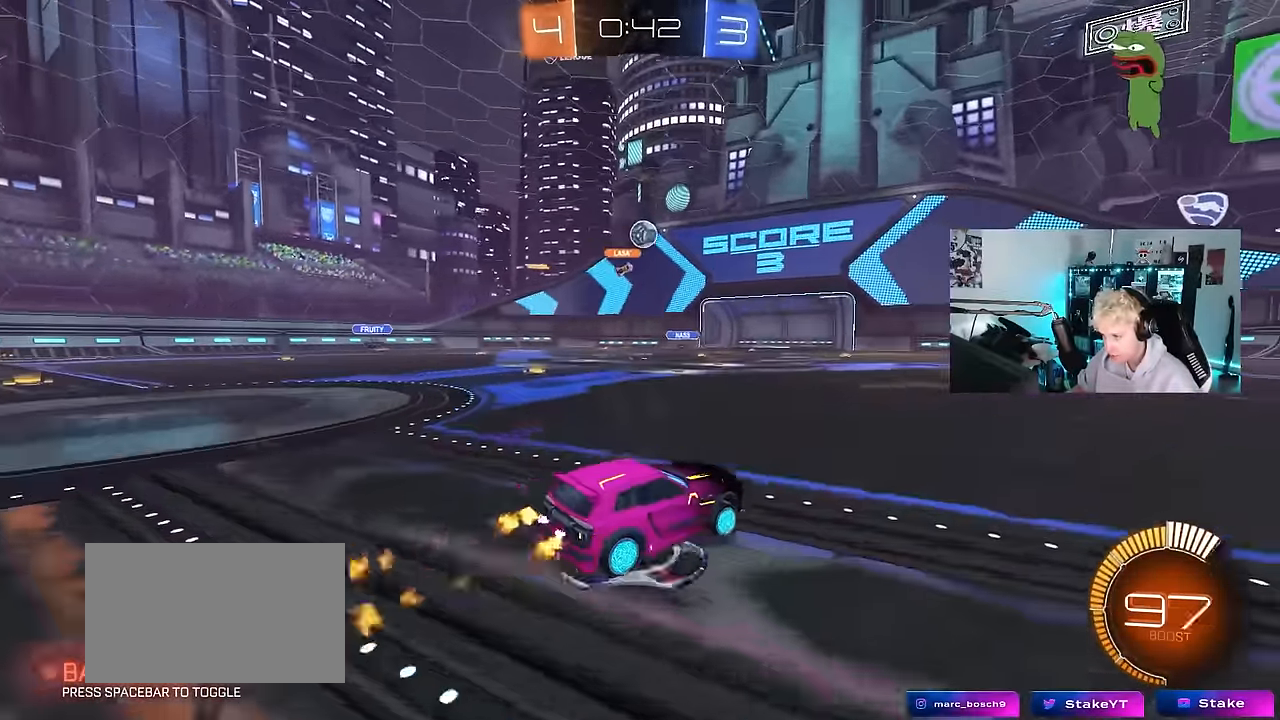
{"keys": ["w"], "mouse": [], "mouse_move": "still", "events": [[50, "d", "up"], [150, "mouse_left", "up"]]}
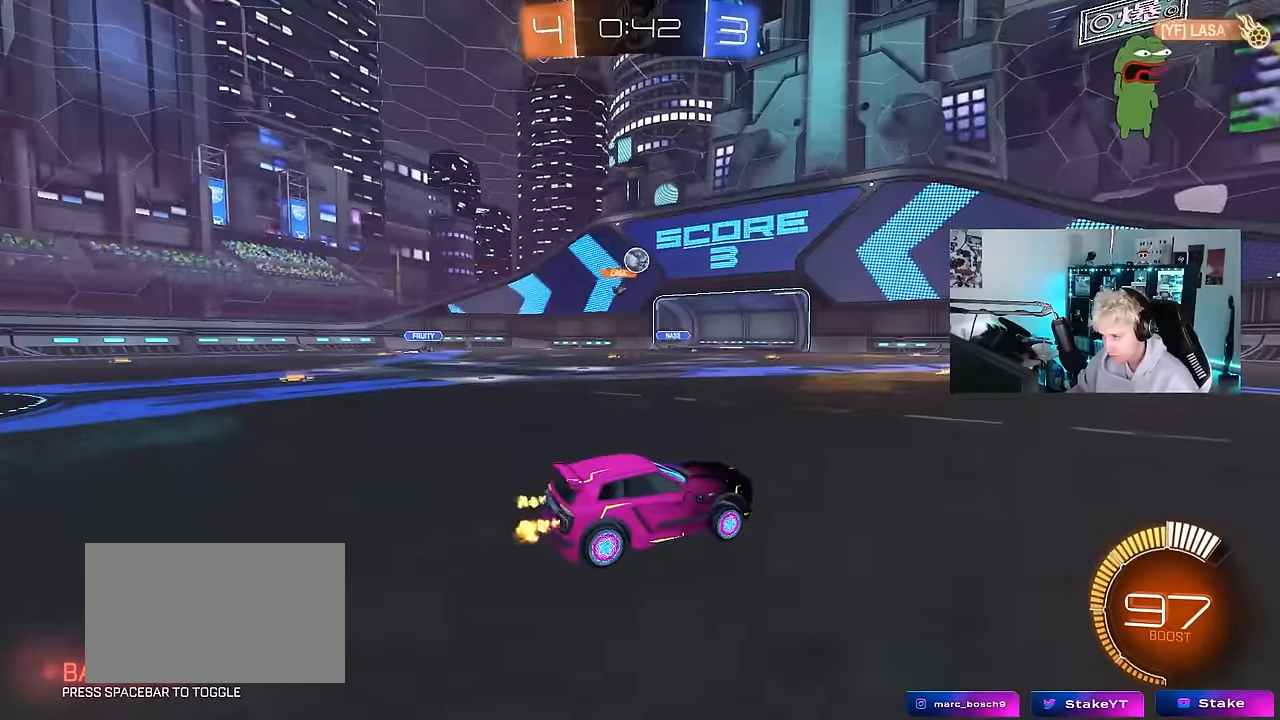
{"keys": ["a", "w"], "mouse": [], "mouse_move": "still", "events": [[483, "a", "down"]]}
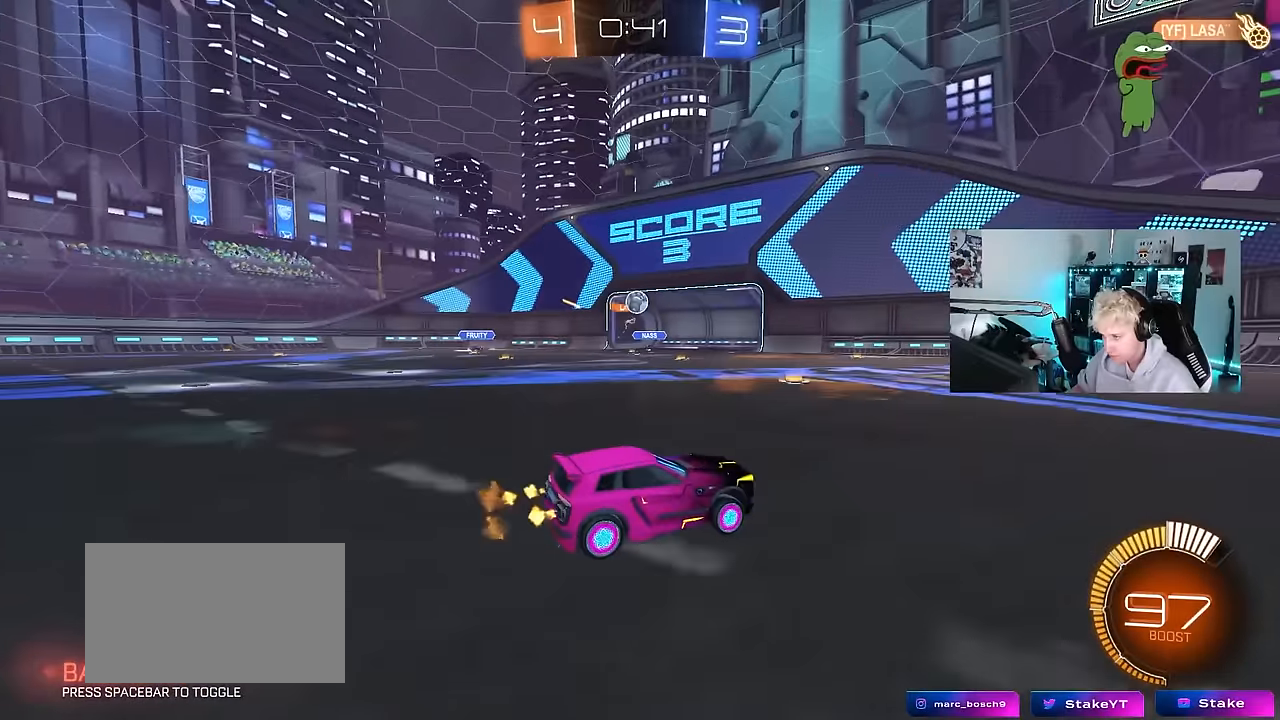
{"keys": ["w"], "mouse": [], "mouse_move": "still", "events": [[317, "a", "up"]]}
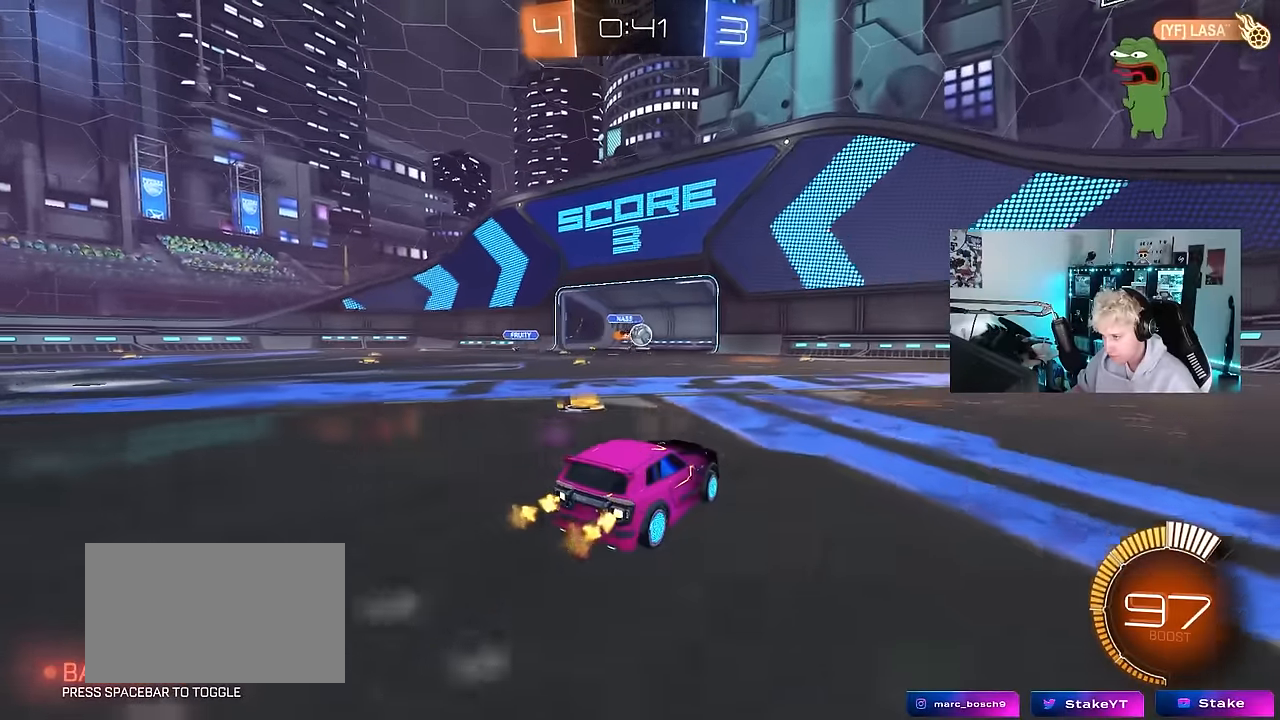
{"keys": ["w"], "mouse": ["left"], "mouse_move": "down", "events": [[233, "d", "down"], [383, "mouse_left", "down"], [483, "d", "up"]]}
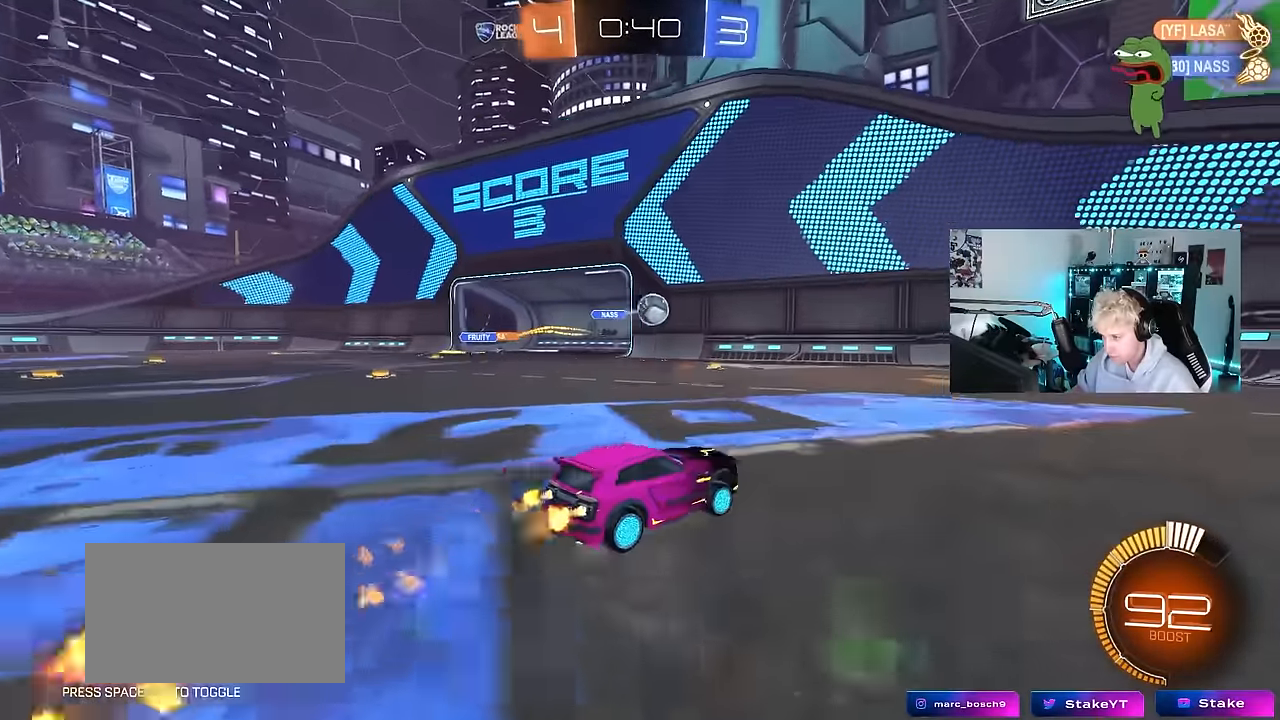
{"keys": ["w"], "mouse": ["left"], "mouse_move": "still", "events": [[117, "d", "down"], [267, "d", "up"], [350, "a", "down"], [500, "a", "up"]]}
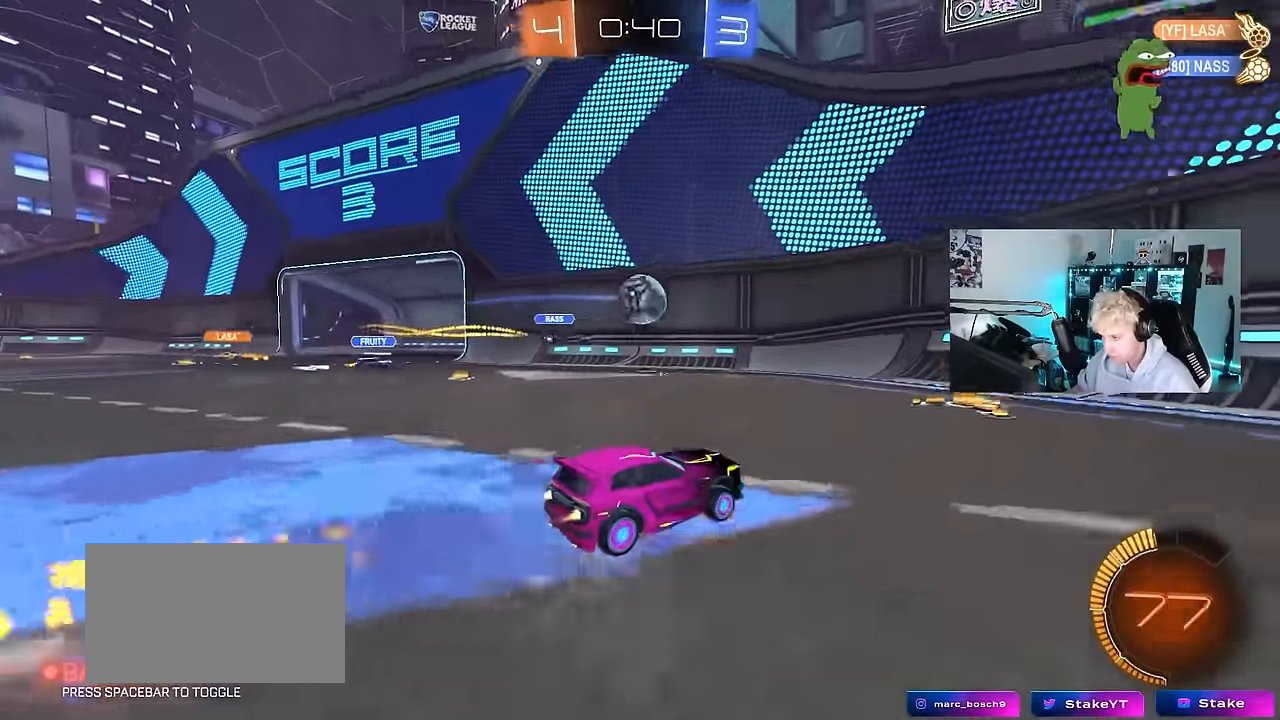
{"keys": ["d", "shift", "w"], "mouse": ["left"], "mouse_move": "down-left", "events": [[83, "mouse_left", "up"], [133, "mouse_left", "down"], [183, "a", "down"], [317, "a", "up"], [317, "d", "down"], [500, "shift", "down"]]}
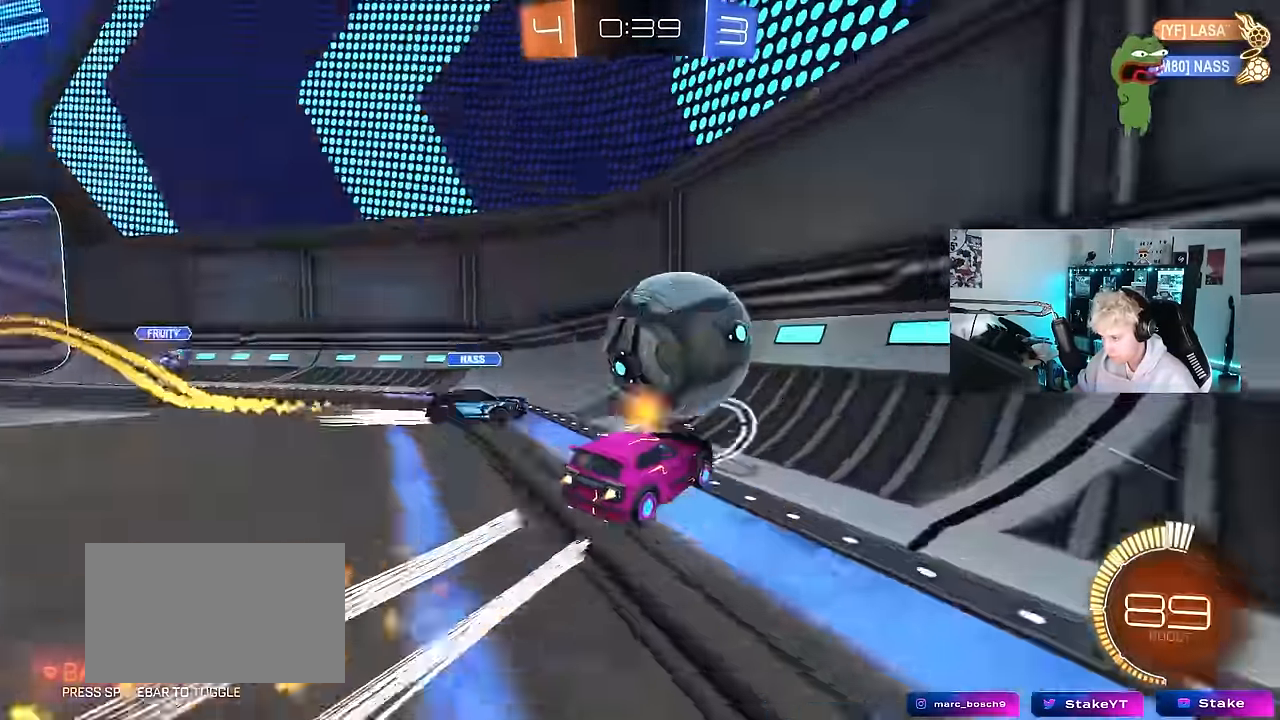
{"keys": ["a", "w"], "mouse": ["left"], "mouse_move": "still", "events": [[50, "shift", "up"], [233, "d", "up"], [300, "a", "down"]]}
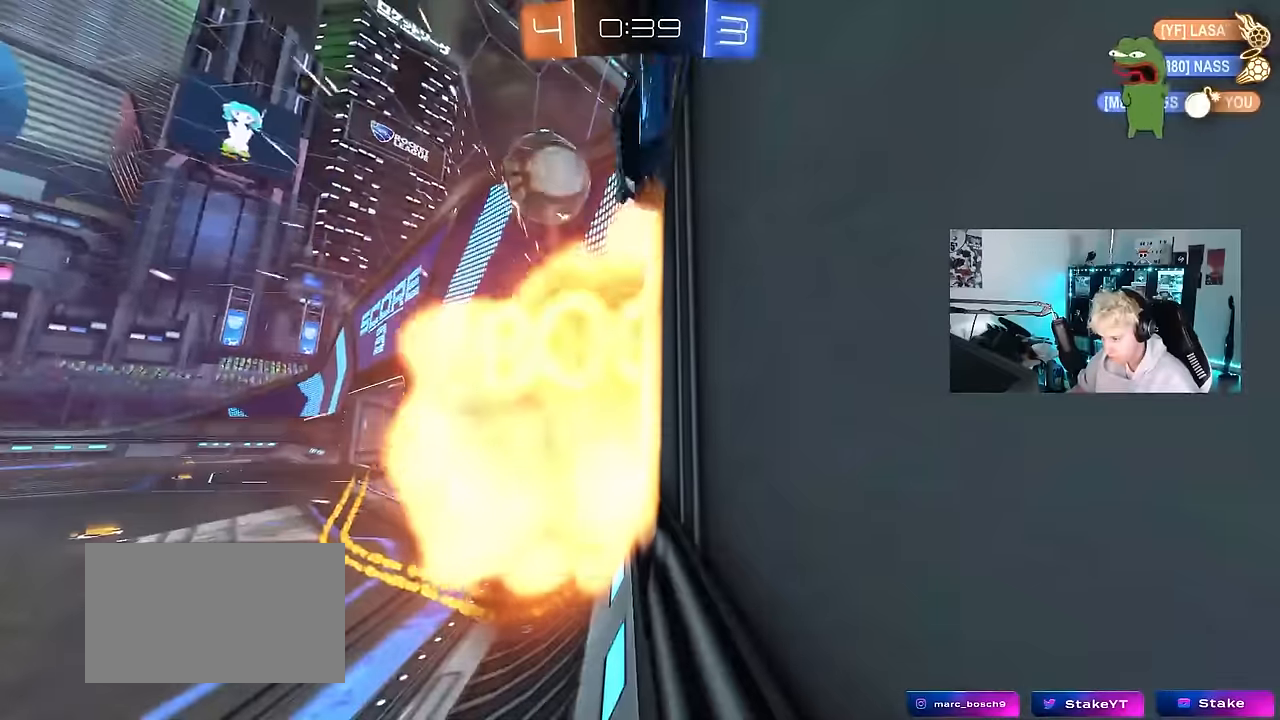
{"keys": [], "mouse": [], "mouse_move": "up-right", "events": [[17, "a", "up"], [67, "mouse_left", "up"], [167, "w", "up"]]}
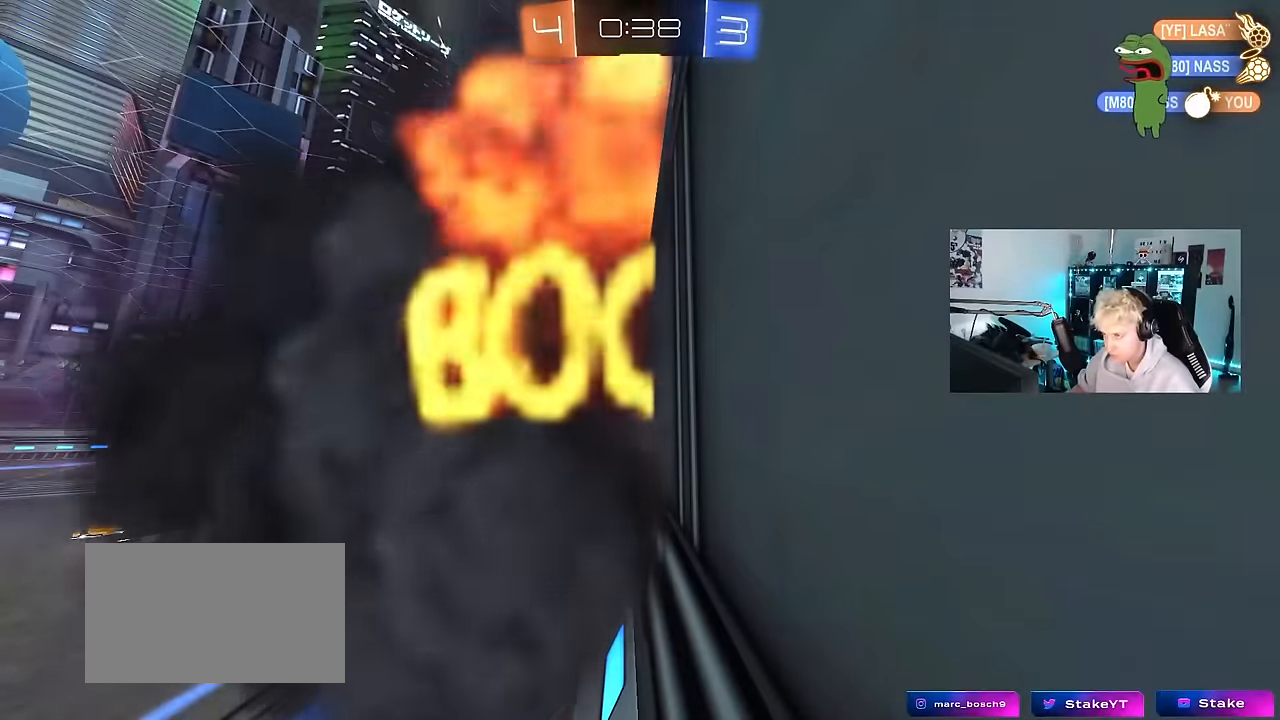
{"keys": ["w"], "mouse": [], "mouse_move": "still", "events": [[467, "w", "down"]]}
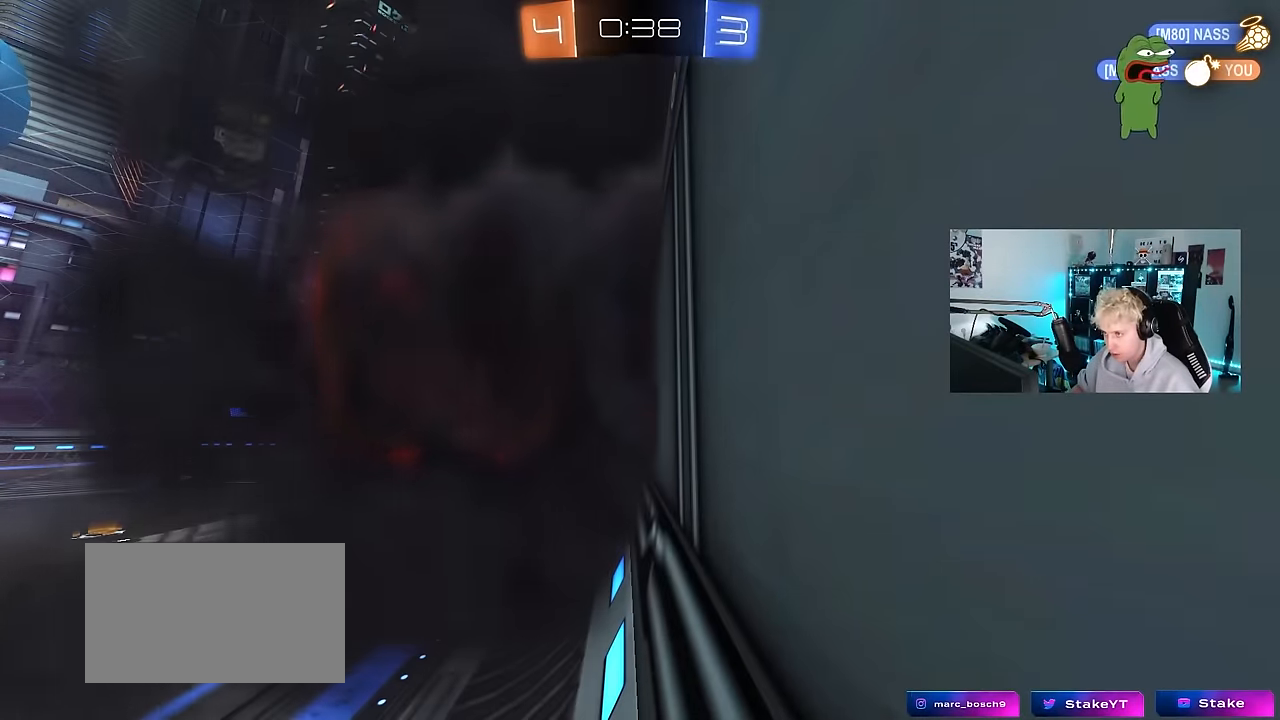
{"keys": ["w"], "mouse": [], "mouse_move": "still", "events": [[100, "w", "up"], [250, "w", "down"]]}
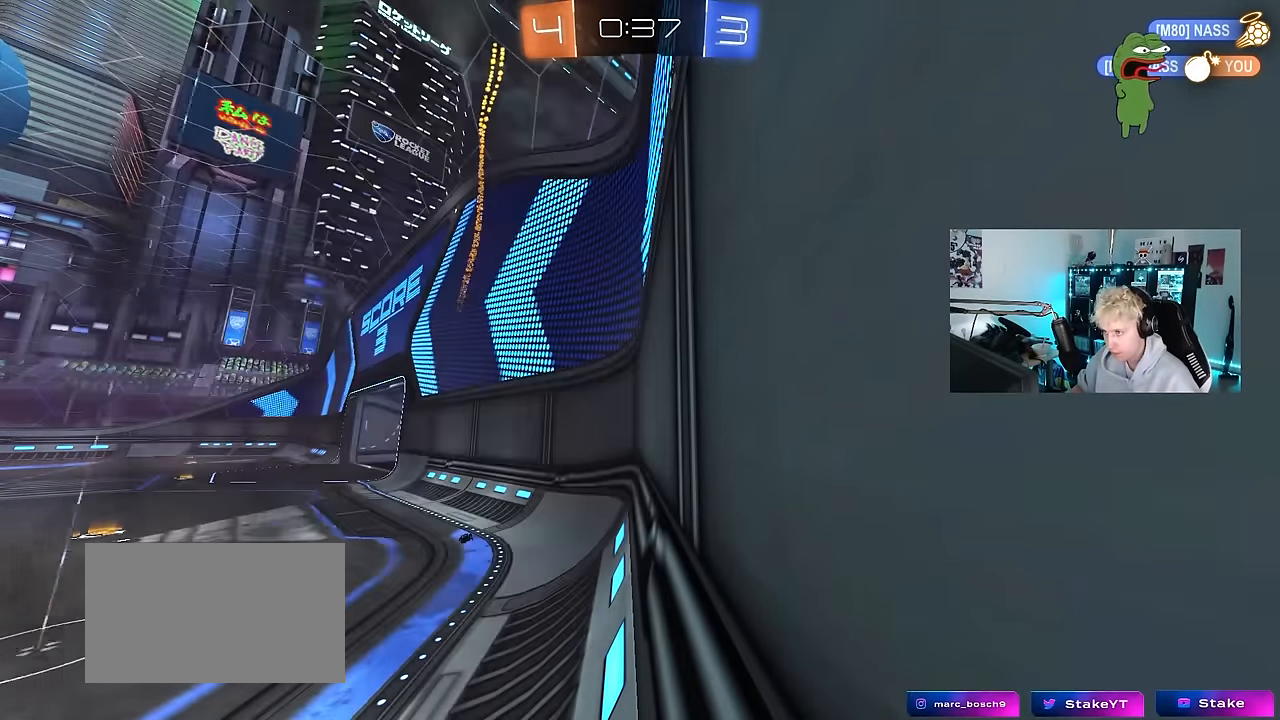
{"keys": [], "mouse": [], "mouse_move": "up", "events": [[217, "w", "up"]]}
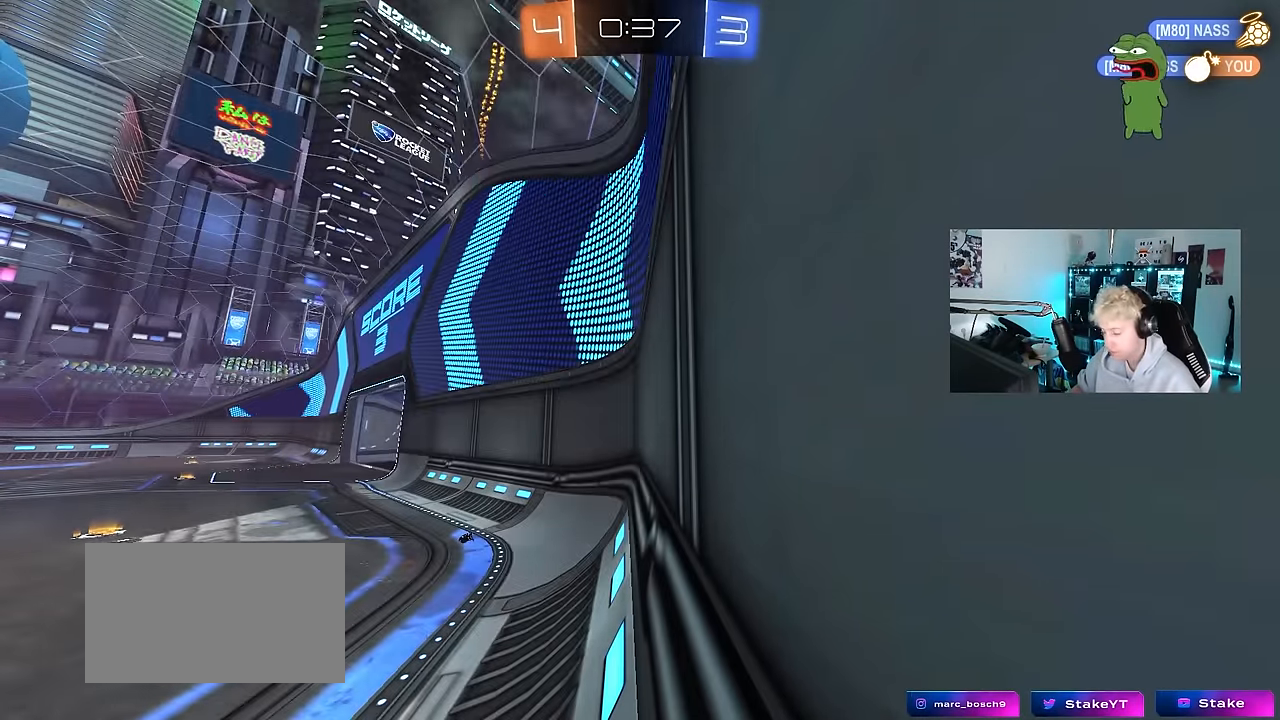
{"keys": ["w"], "mouse": [], "mouse_move": "still", "events": [[417, "w", "down"]]}
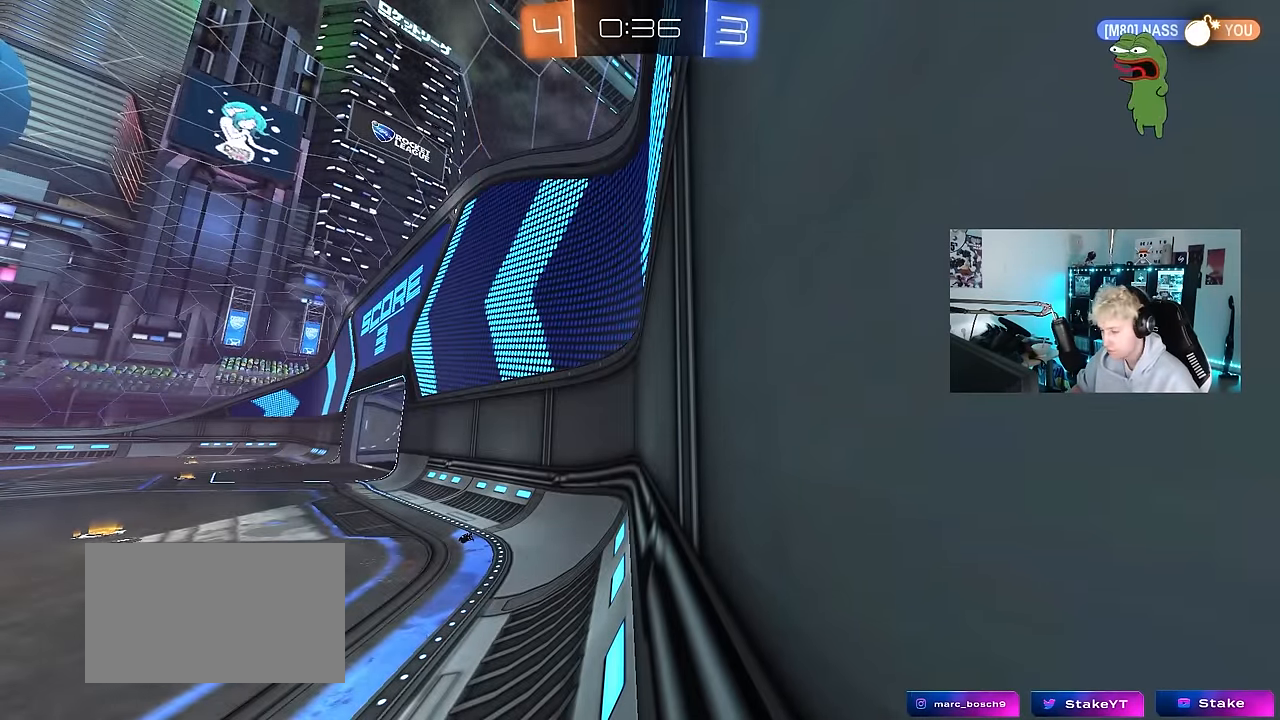
{"keys": ["d", "w"], "mouse": [], "mouse_move": "still", "events": [[17, "d", "down"]]}
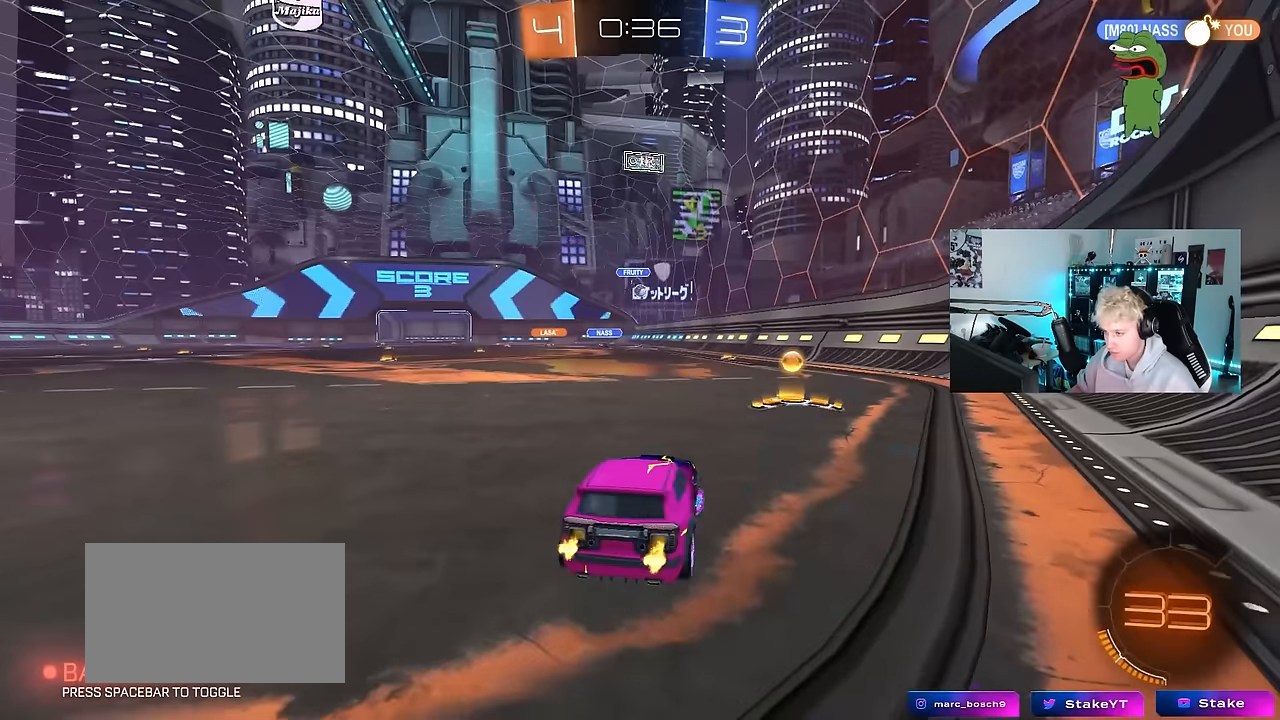
{"keys": ["a", "w"], "mouse": [], "mouse_move": "still", "events": [[217, "d", "up"], [217, "mouse_left", "down"], [300, "a", "down"], [483, "mouse_left", "up"]]}
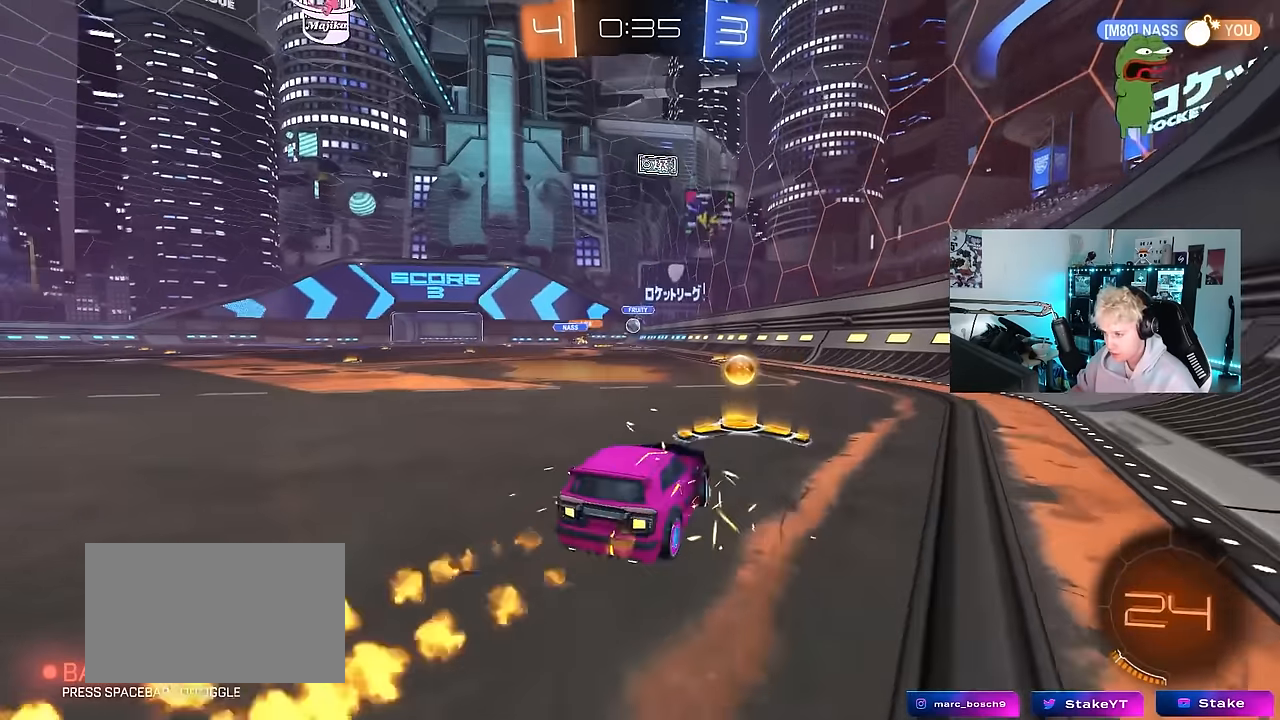
{"keys": ["a", "w"], "mouse": [], "mouse_move": "still", "events": [[183, "a", "up"], [500, "a", "down"]]}
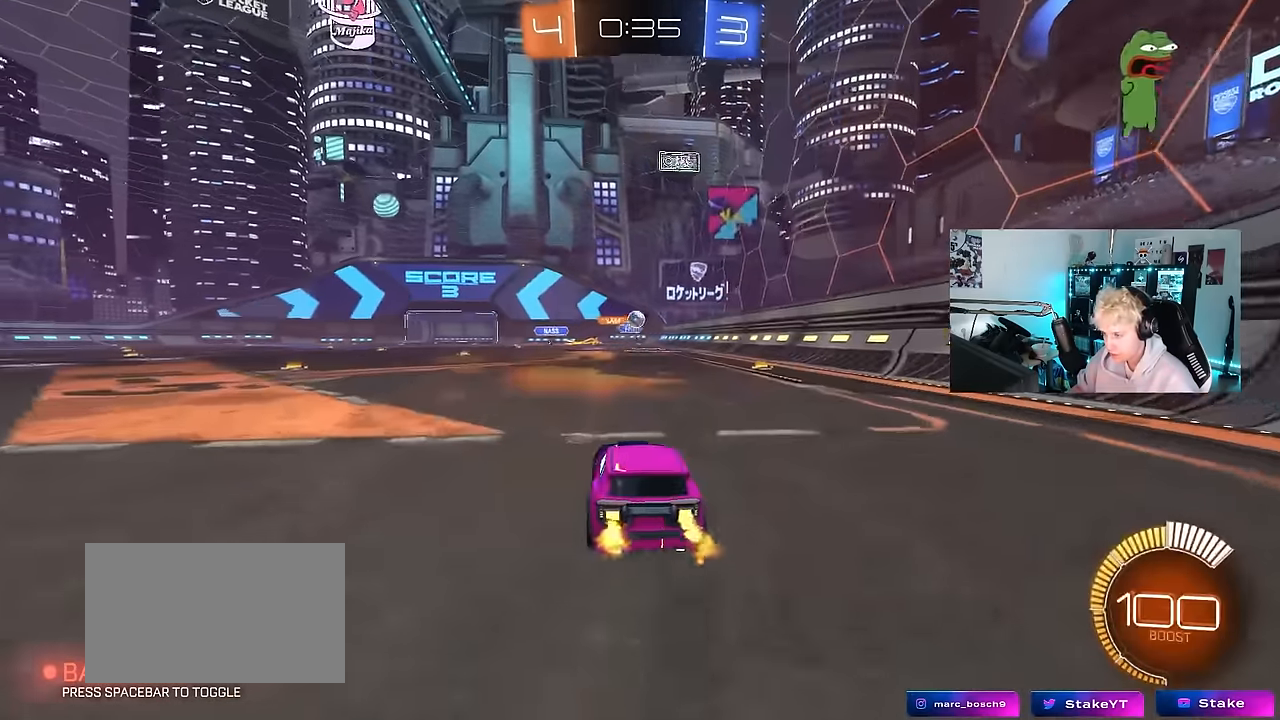
{"keys": ["w"], "mouse": ["left"], "mouse_move": "still", "events": [[150, "a", "up"], [200, "mouse_left", "down"], [250, "d", "down"], [283, "d", "up"]]}